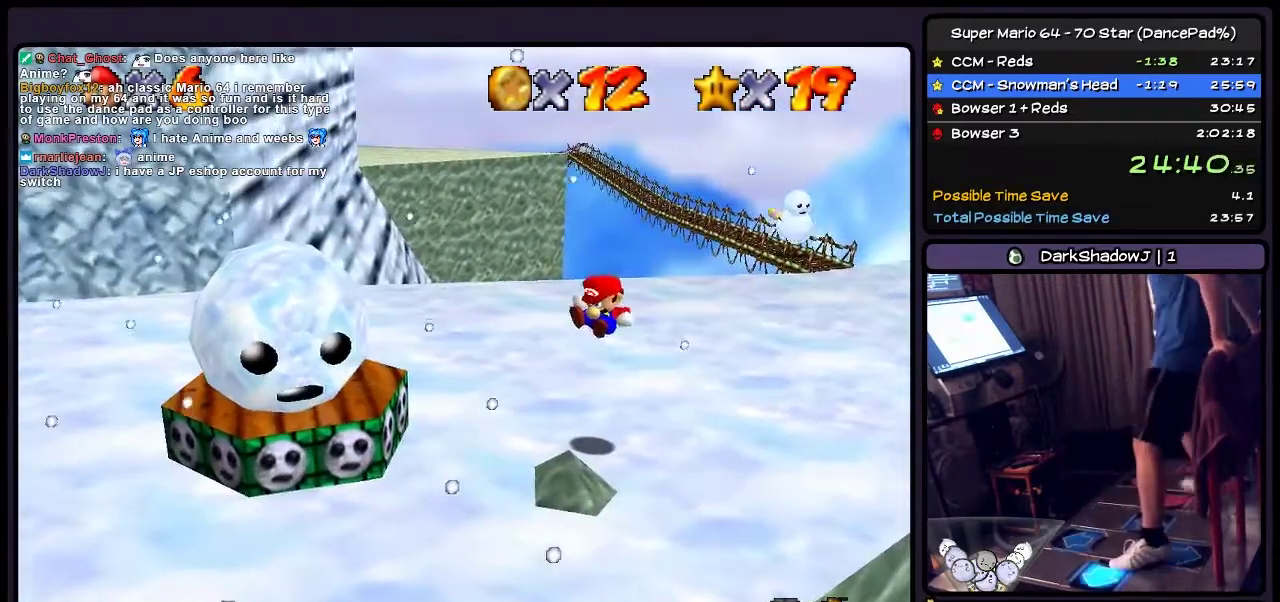
Gameplay with a controller (Nintendo layout); each line is a JSON object with the inputs held at the frame after it. "events" lists button and stick changes between this image and that frame as [ms after this image, input, new state], when the widget could be followed in between. Not read: L3 R3.
{"buttons": [], "events": [[167, "Z", "up"], [333, "DPAD_LEFT", "up"]]}
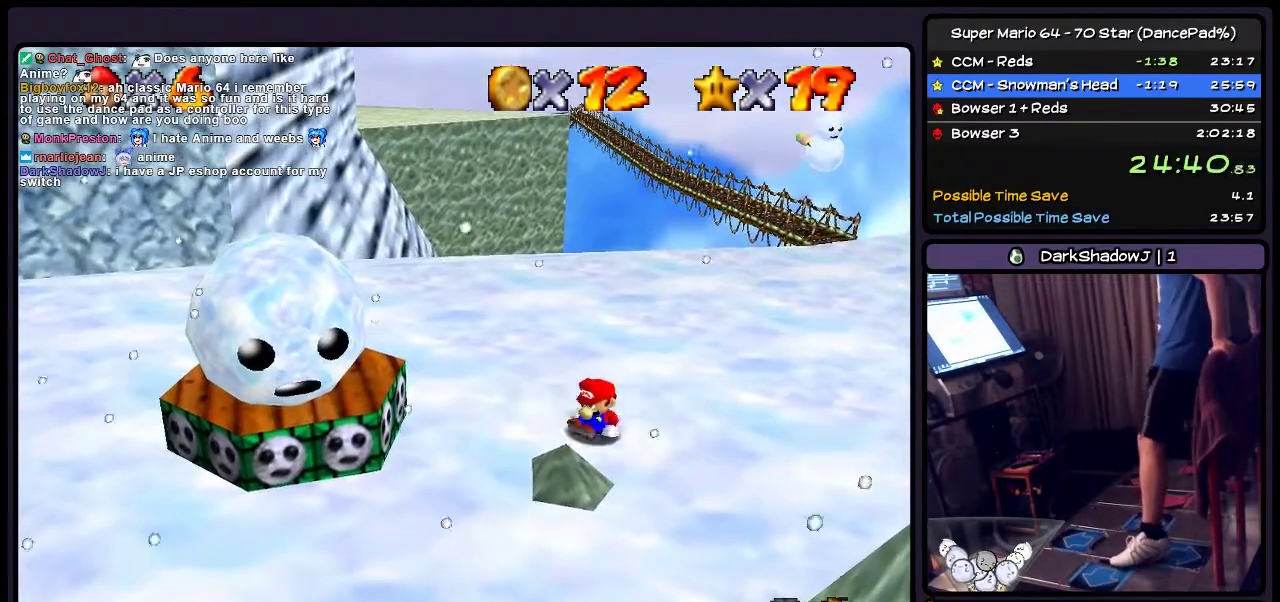
{"buttons": ["DPAD_LEFT"], "events": [[234, "DPAD_LEFT", "down"]]}
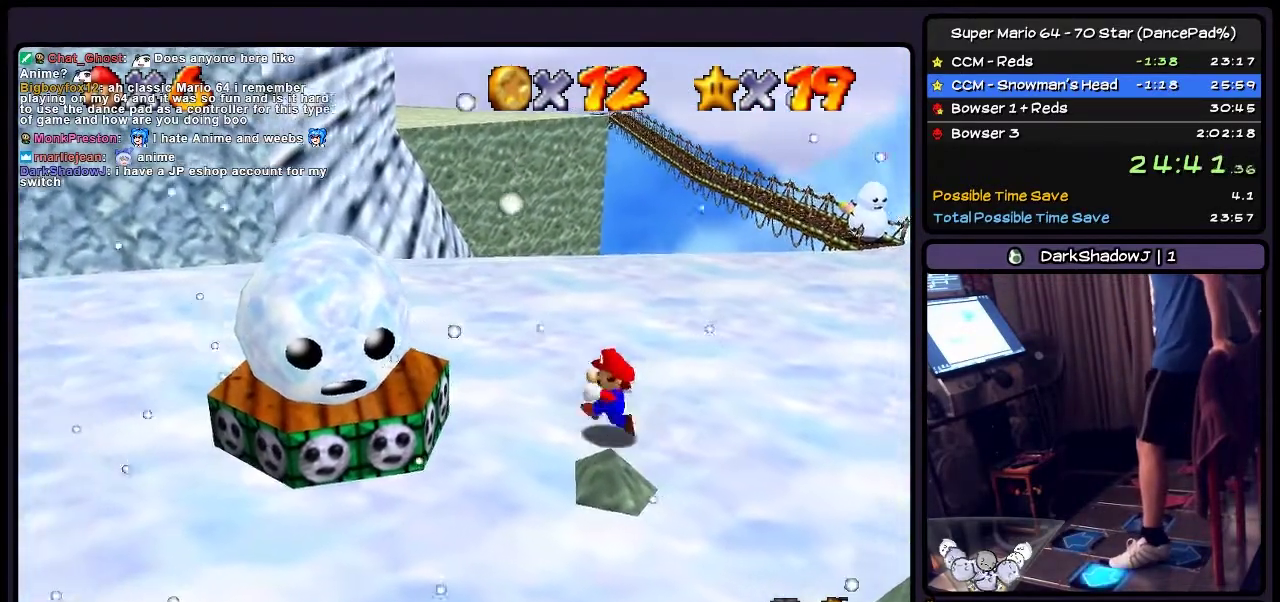
{"buttons": ["DPAD_DOWN"], "events": [[167, "DPAD_LEFT", "up"], [333, "DPAD_DOWN", "down"]]}
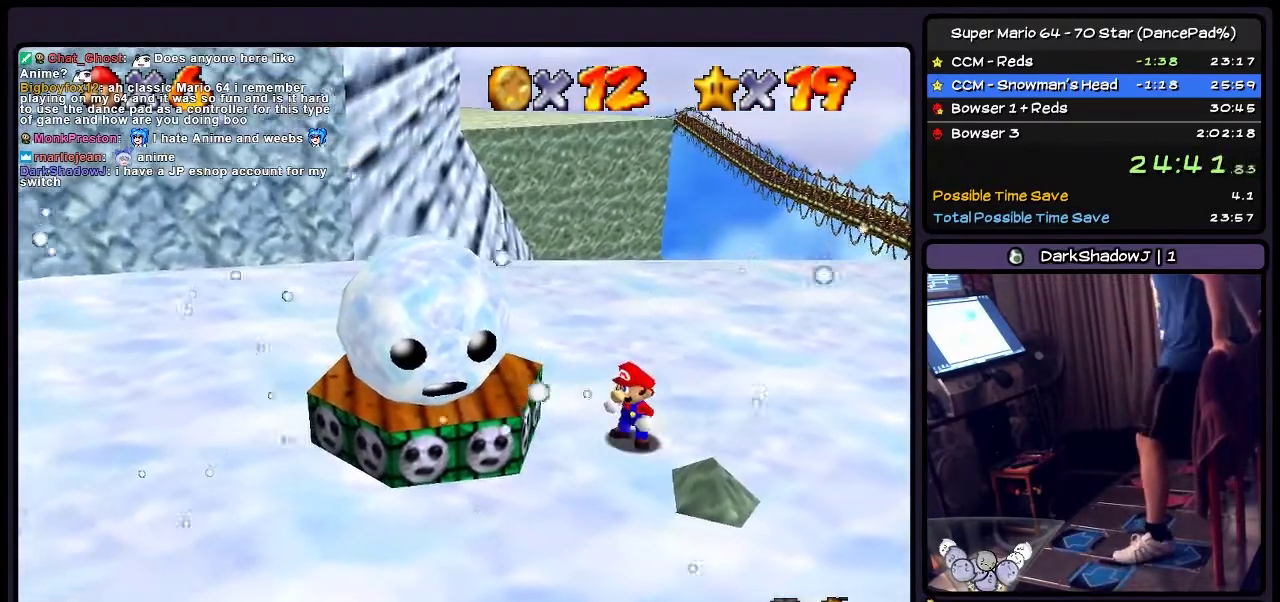
{"buttons": [], "events": [[134, "DPAD_DOWN", "up"]]}
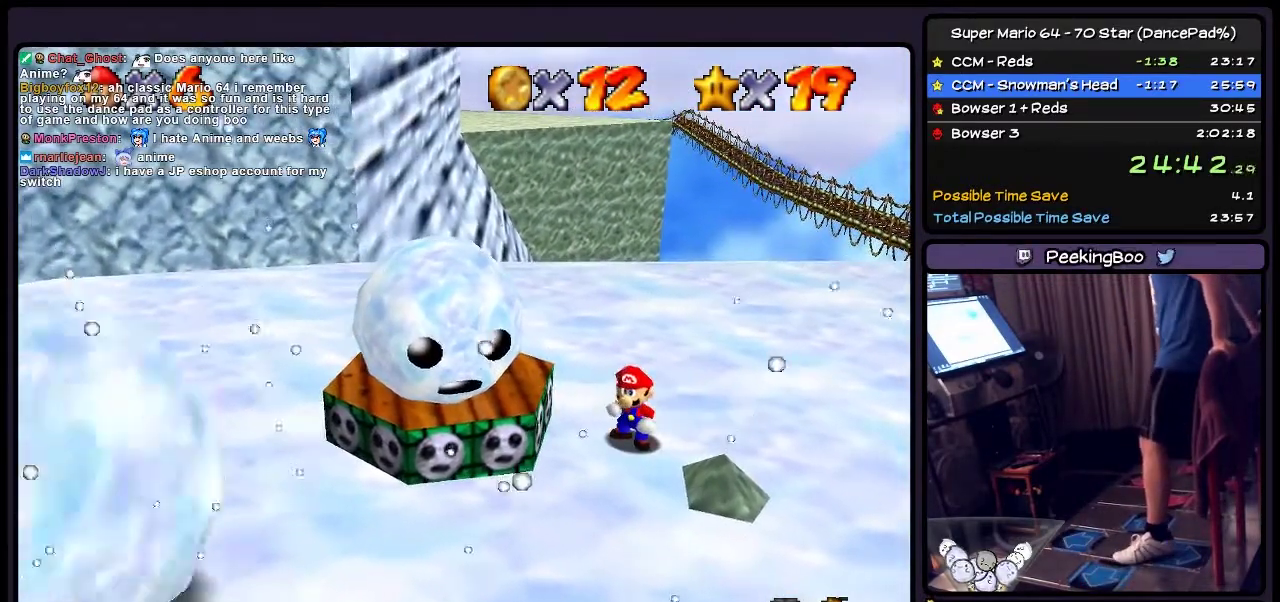
{"buttons": [], "events": []}
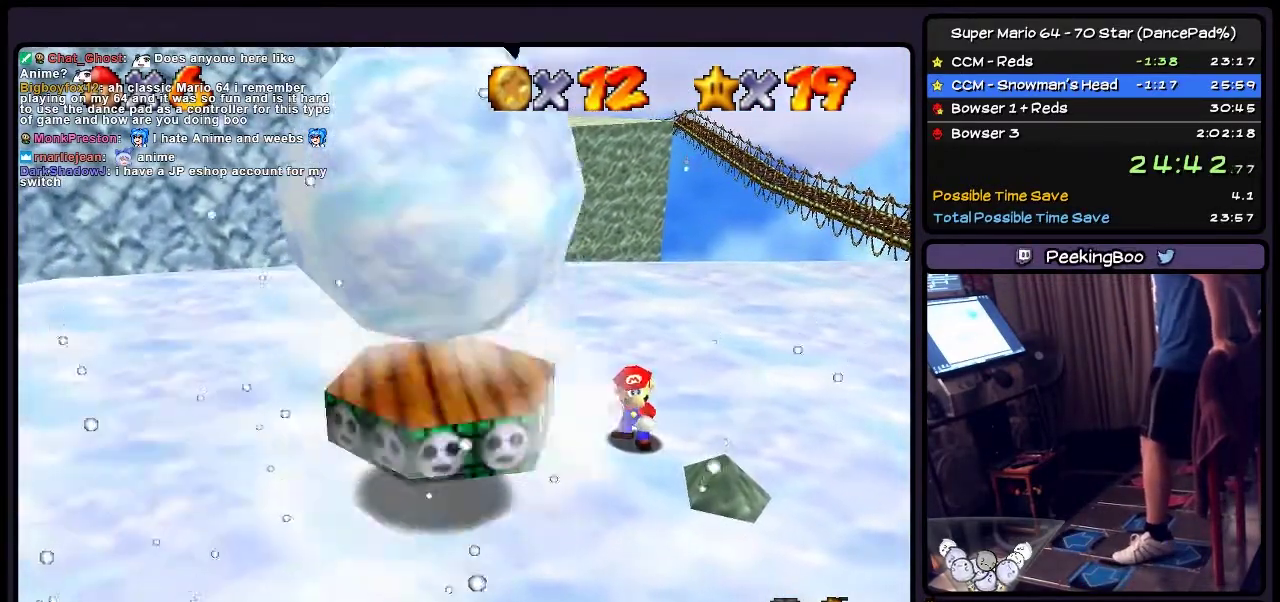
{"buttons": ["DPAD_DOWN"], "events": [[200, "DPAD_DOWN", "down"]]}
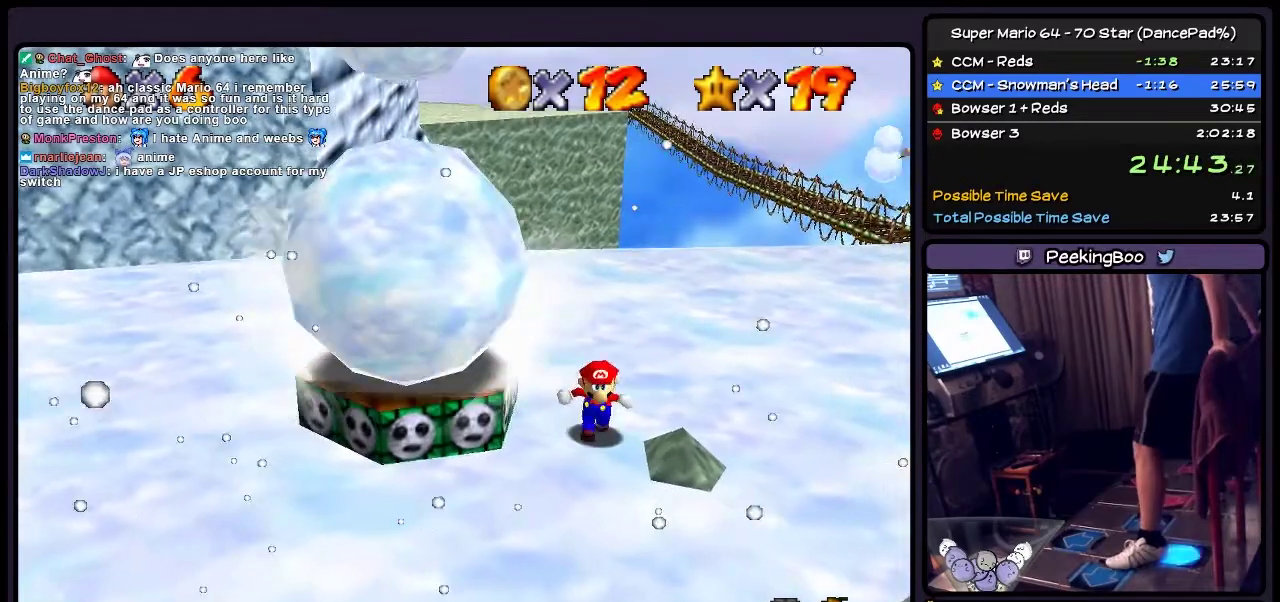
{"buttons": [], "events": [[67, "DPAD_DOWN", "up"], [201, "DPAD_LEFT", "down"], [501, "DPAD_LEFT", "up"]]}
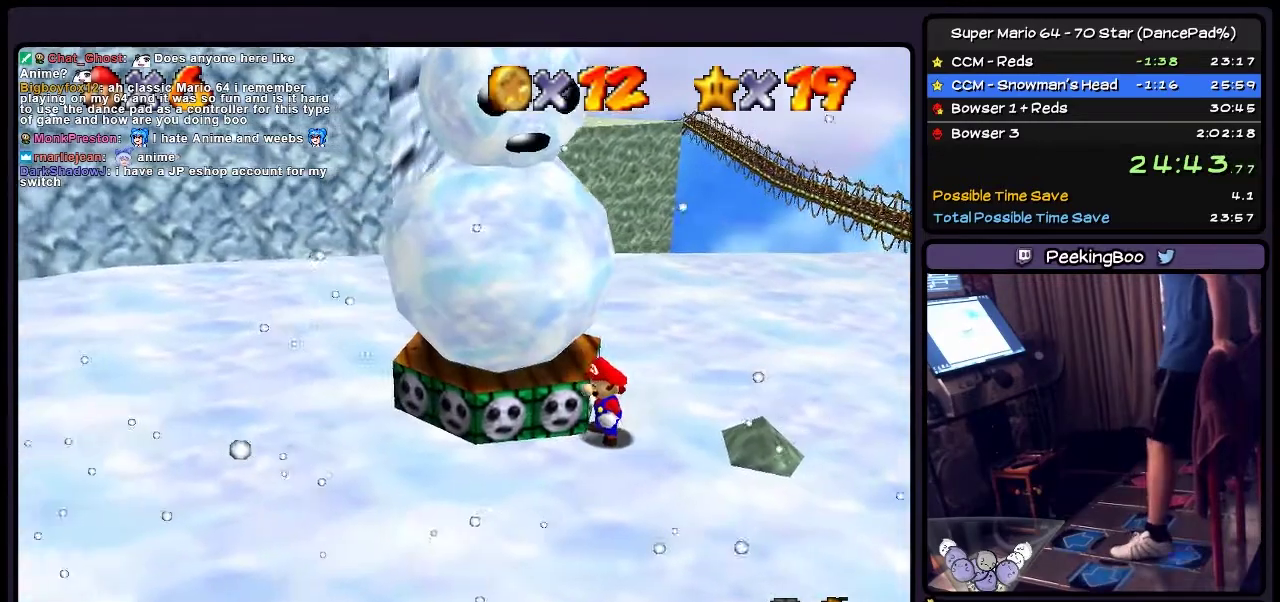
{"buttons": [], "events": [[100, "DPAD_DOWN", "down"], [367, "DPAD_DOWN", "up"]]}
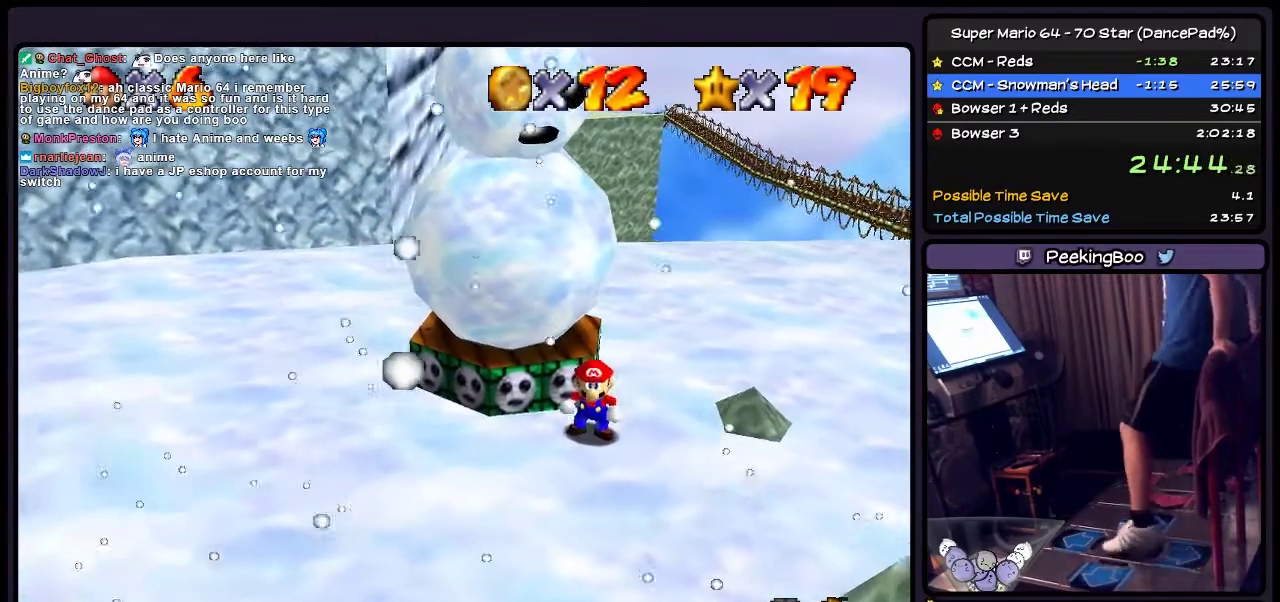
{"buttons": [], "events": []}
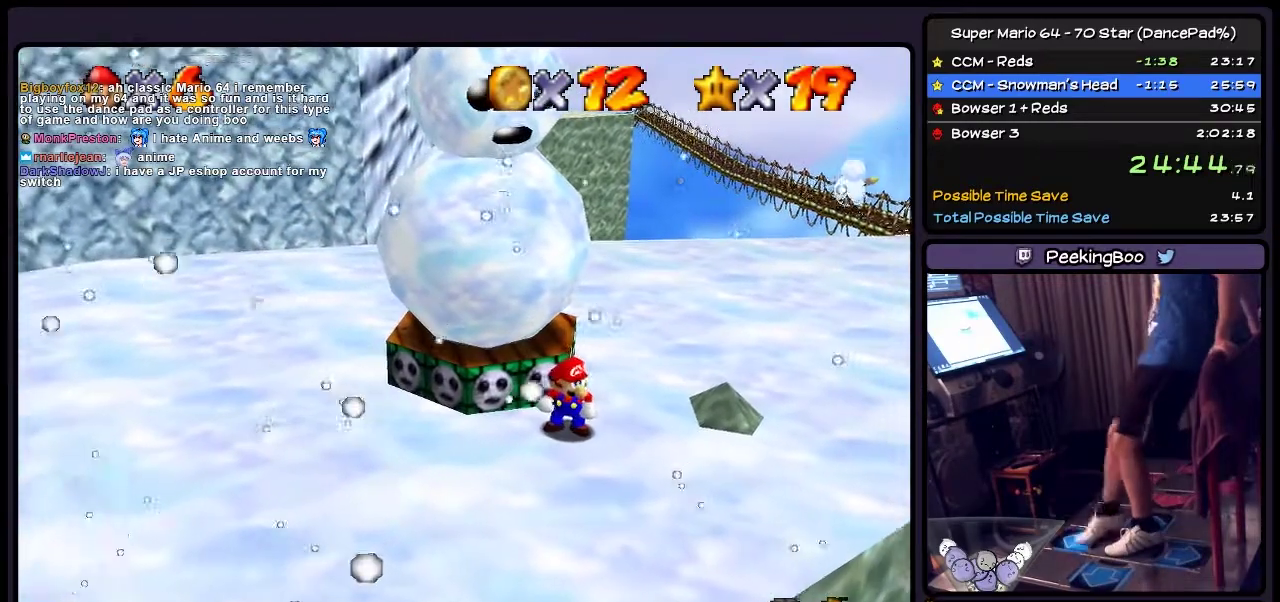
{"buttons": [], "events": [[33, "DPAD_UP", "down"], [334, "DPAD_UP", "up"]]}
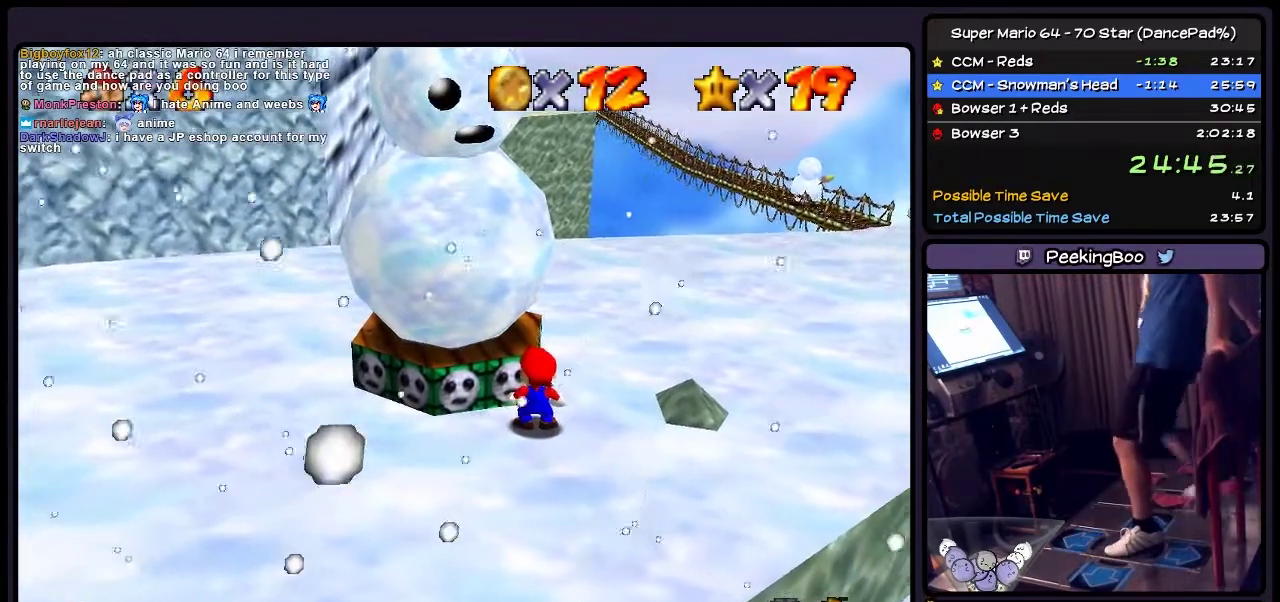
{"buttons": ["A", "DPAD_DOWN"], "events": [[167, "A", "down"], [367, "DPAD_DOWN", "down"]]}
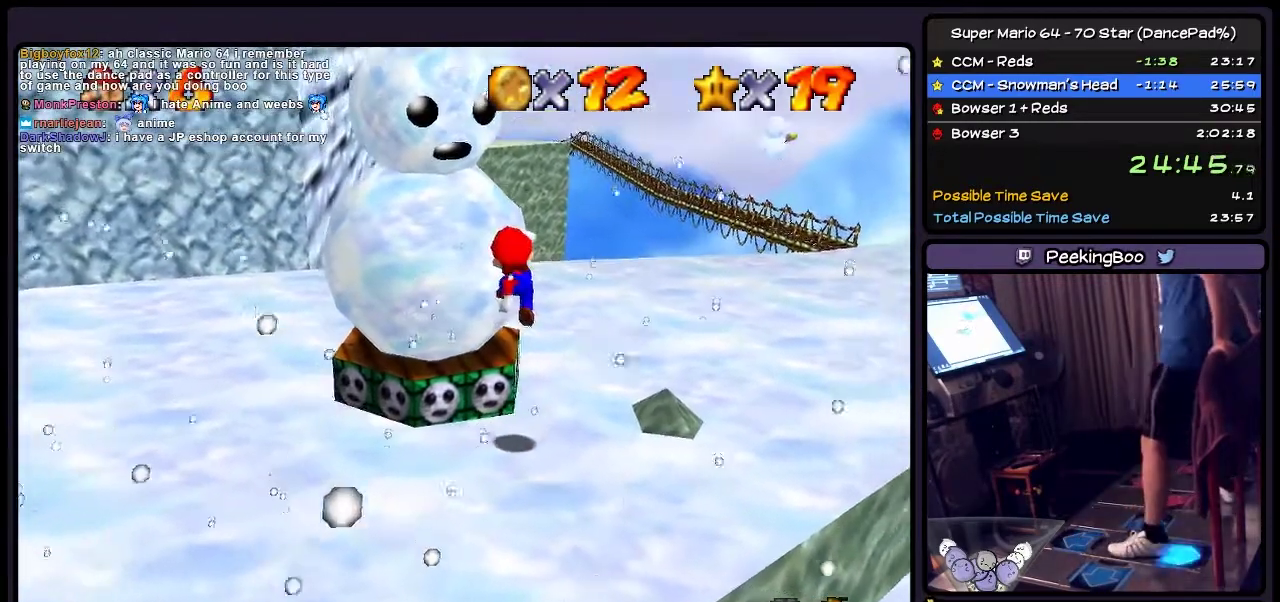
{"buttons": [], "events": [[67, "A", "up"], [334, "DPAD_DOWN", "up"]]}
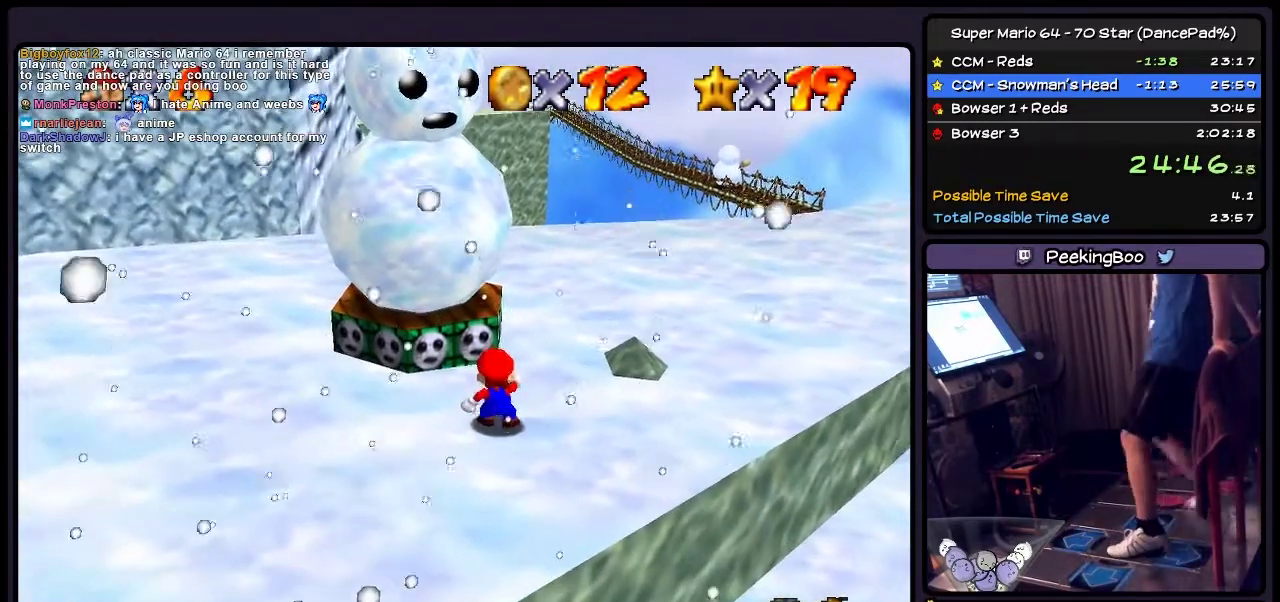
{"buttons": ["DPAD_UP"], "events": [[234, "DPAD_UP", "down"]]}
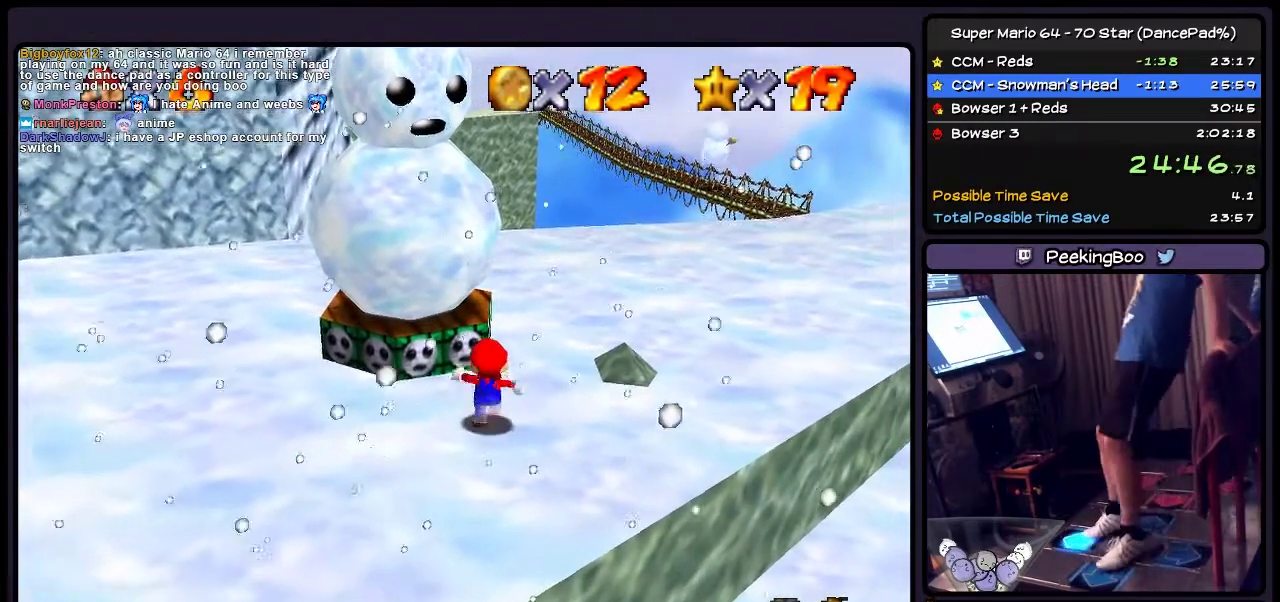
{"buttons": [], "events": [[33, "DPAD_LEFT", "down"], [267, "DPAD_LEFT", "up"], [467, "DPAD_UP", "up"]]}
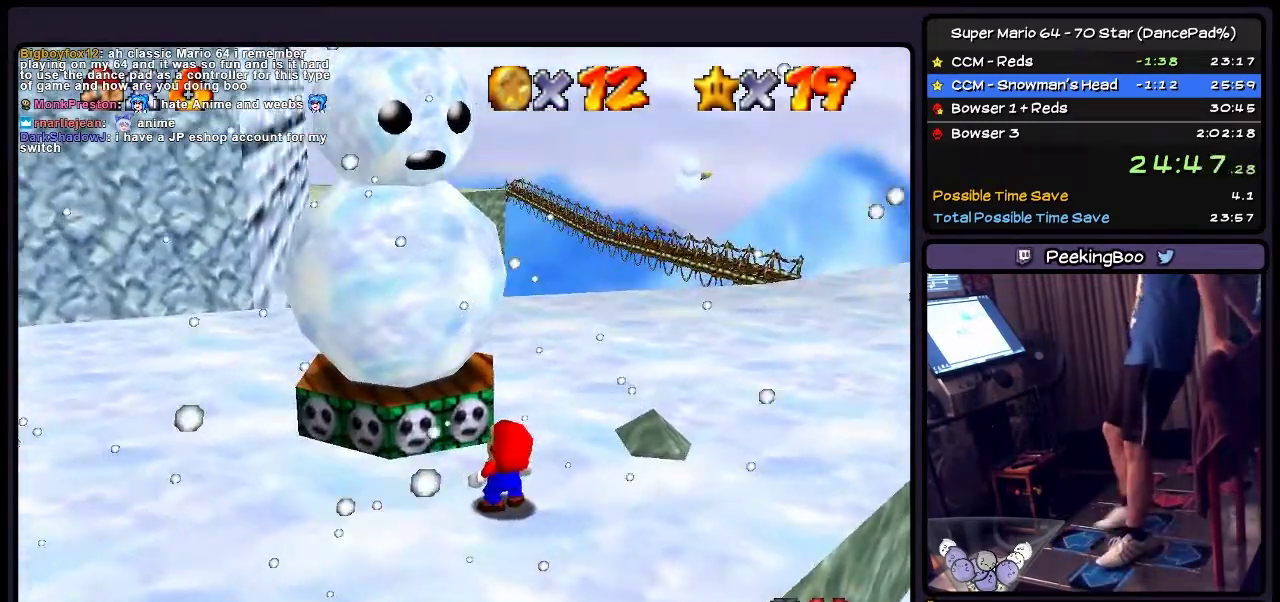
{"buttons": ["A"], "events": [[367, "A", "down"]]}
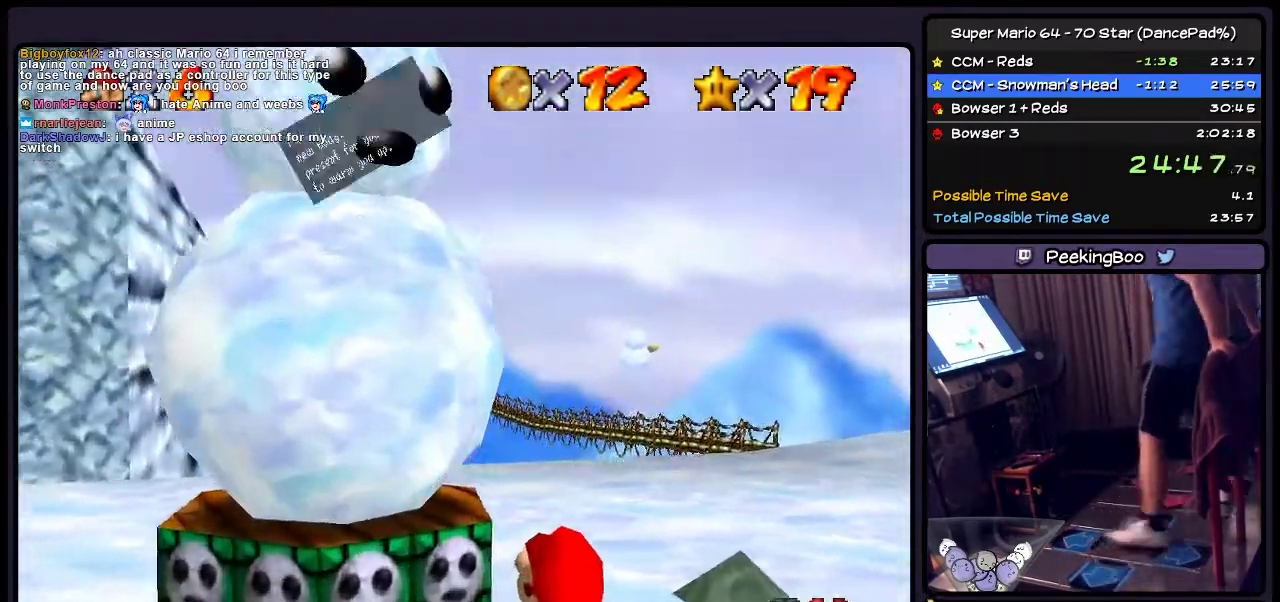
{"buttons": ["A"], "events": [[67, "A", "up"], [200, "A", "down"]]}
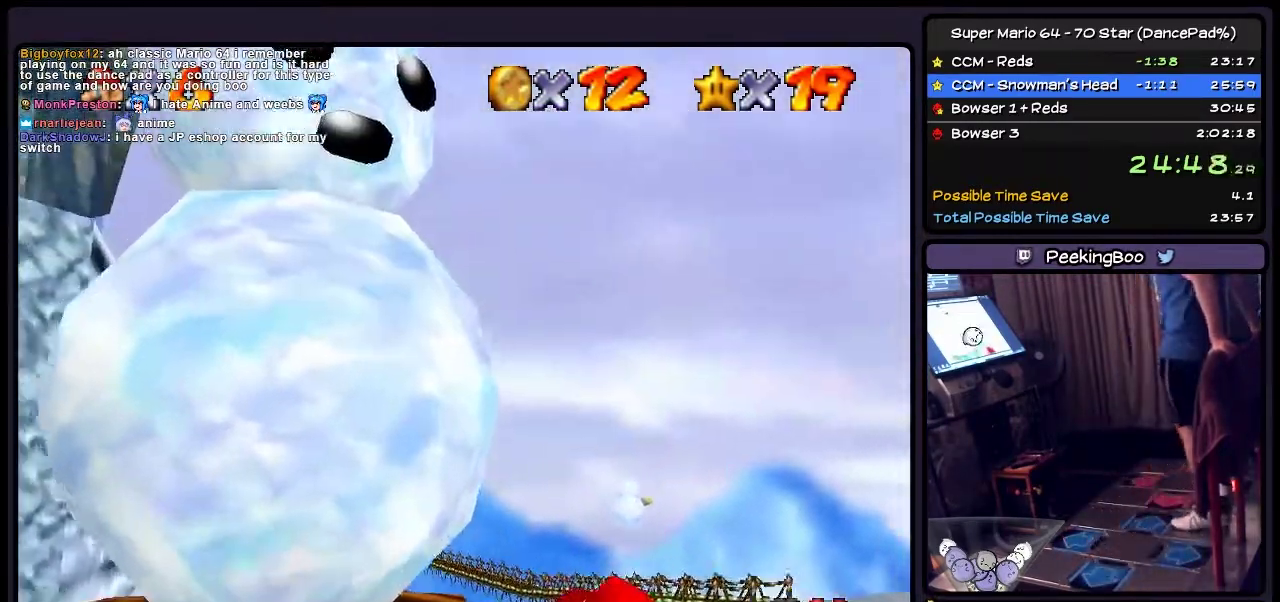
{"buttons": ["A"], "events": [[201, "A", "up"], [367, "A", "down"]]}
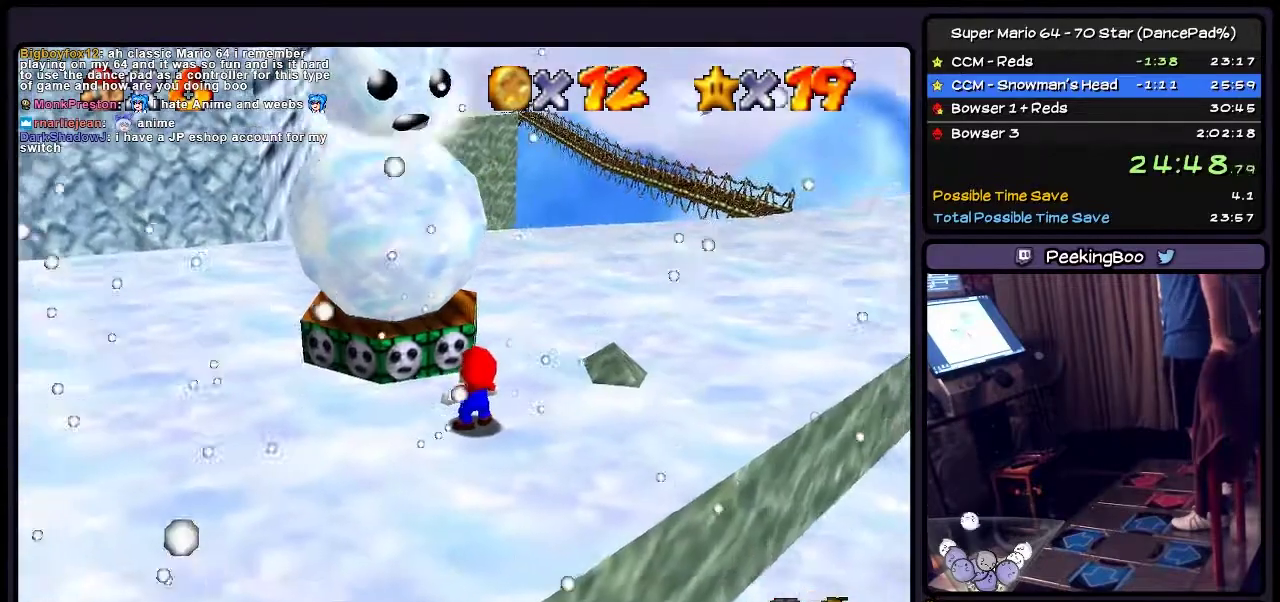
{"buttons": ["A"], "events": [[300, "A", "up"], [367, "A", "down"]]}
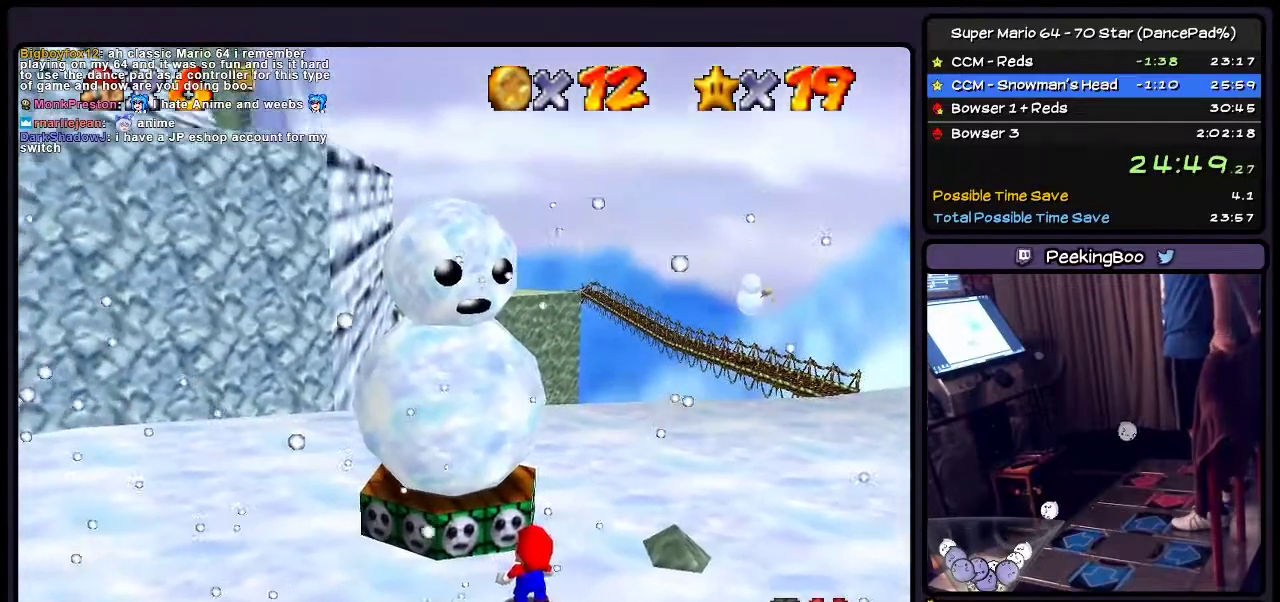
{"buttons": [], "events": [[34, "A", "up"]]}
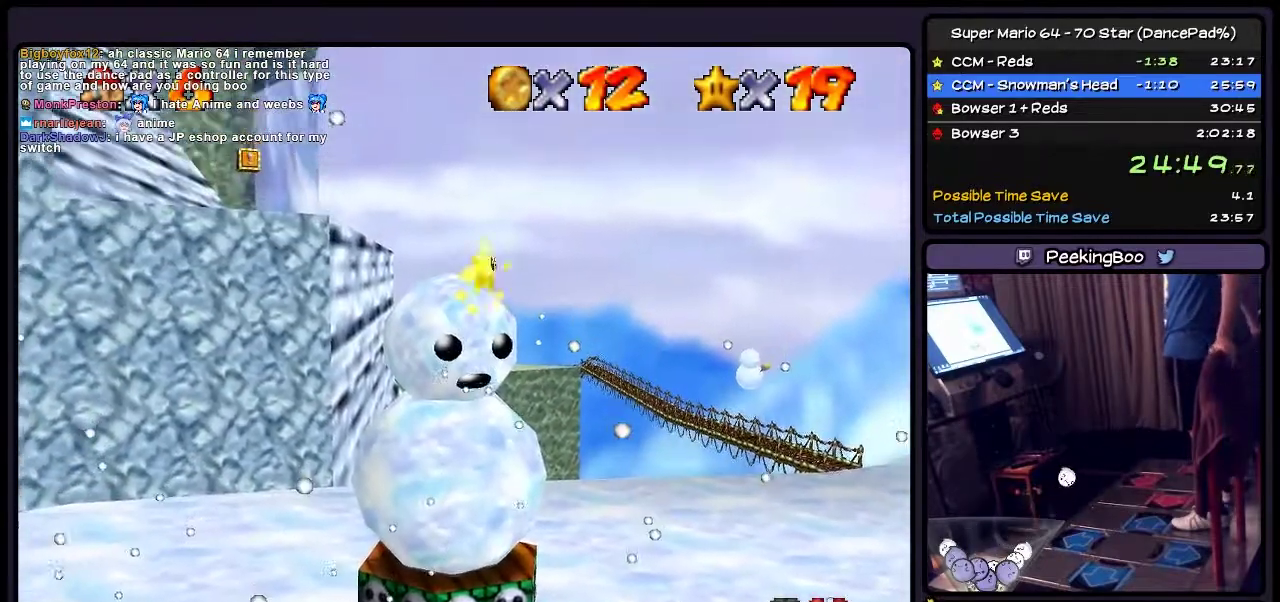
{"buttons": [], "events": []}
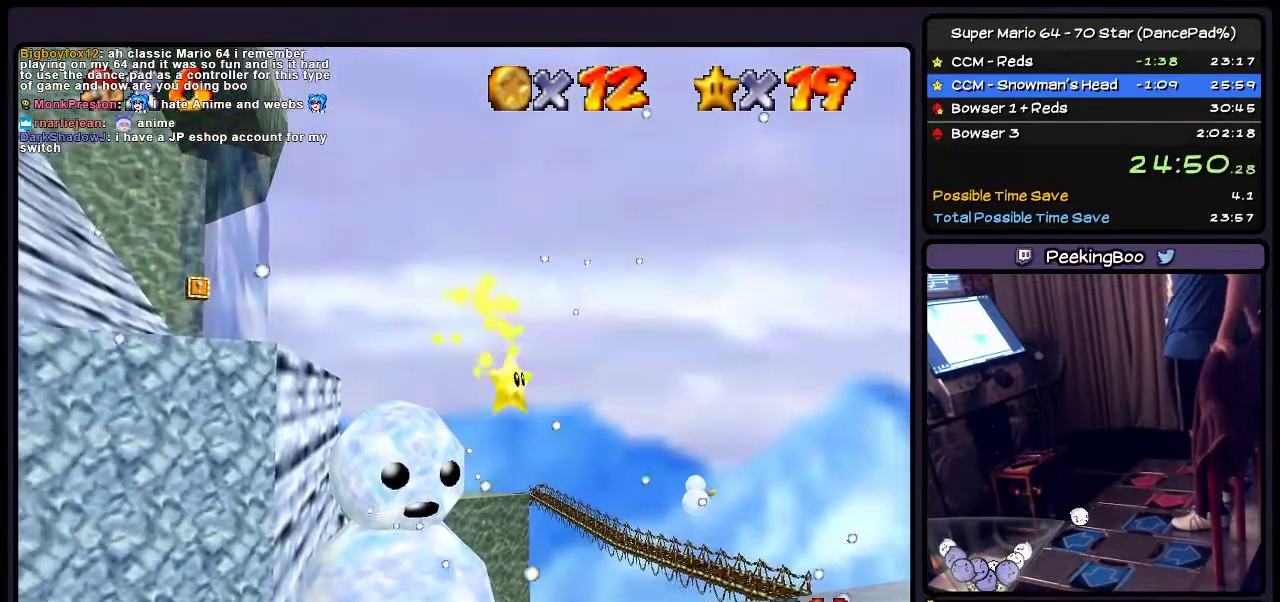
{"buttons": [], "events": []}
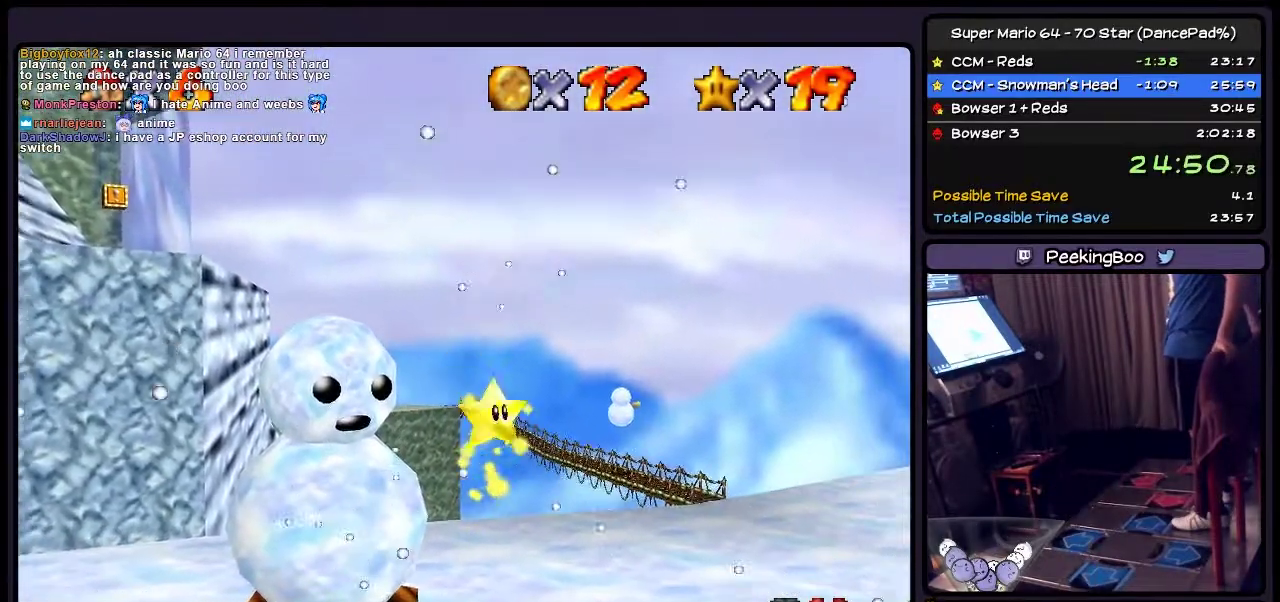
{"buttons": [], "events": []}
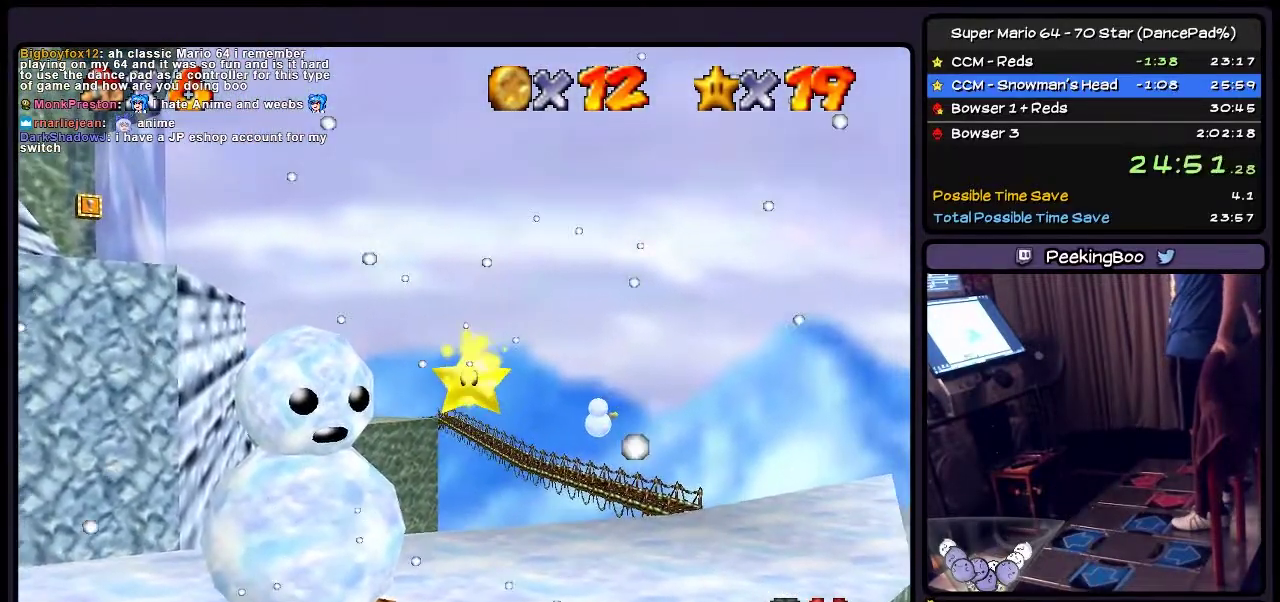
{"buttons": [], "events": []}
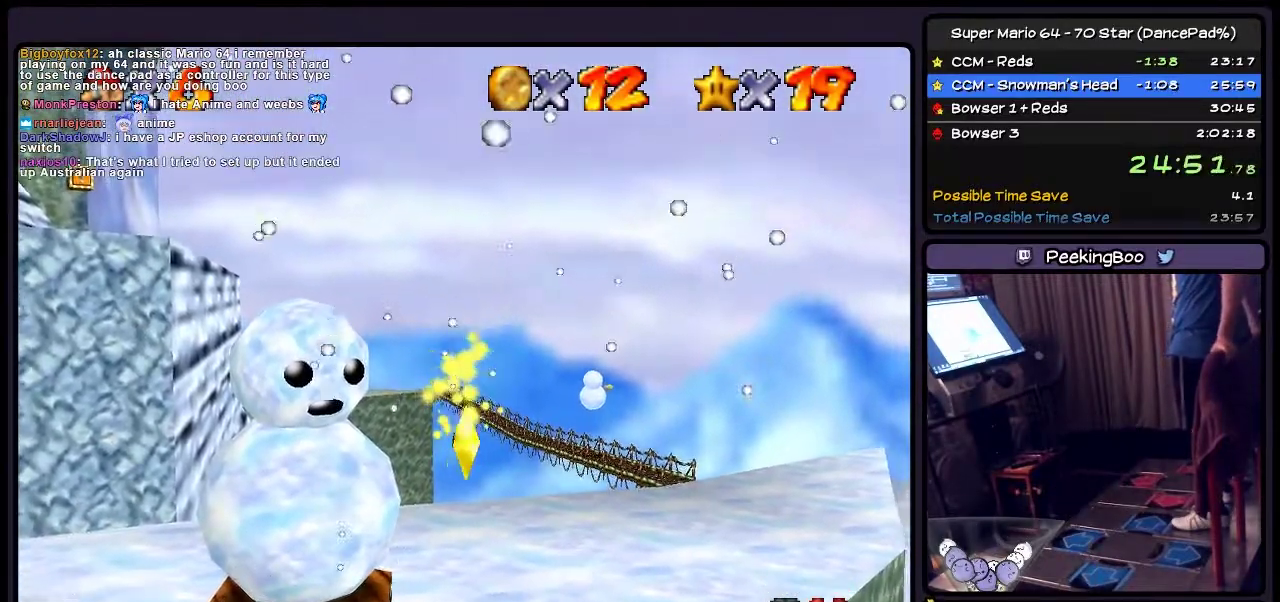
{"buttons": [], "events": []}
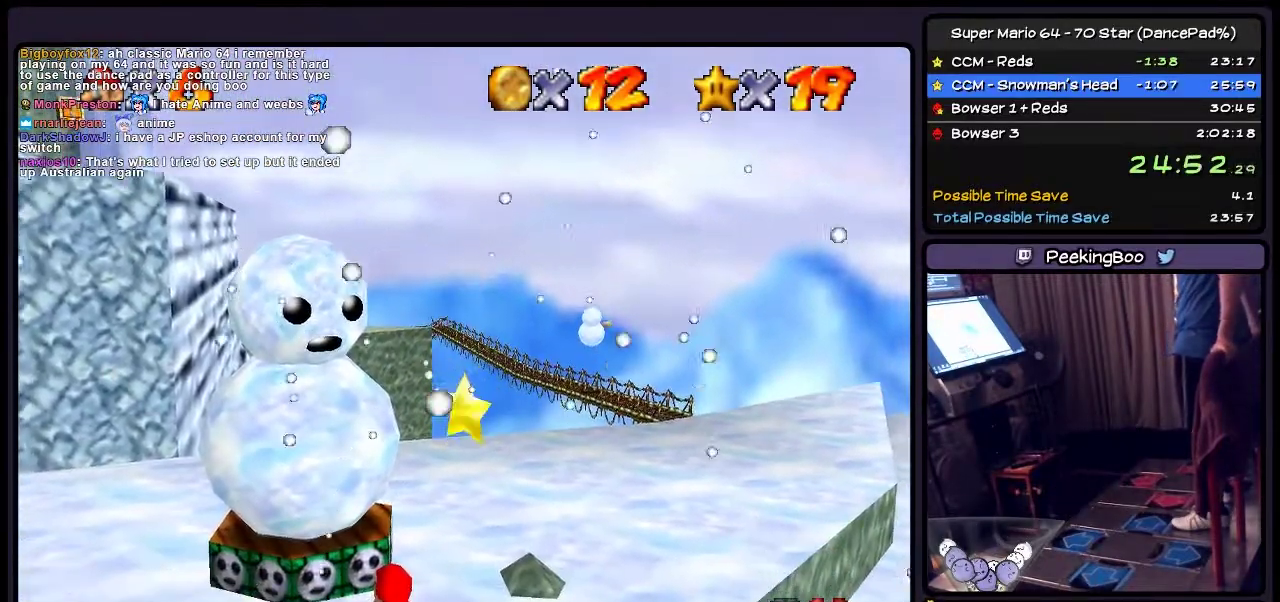
{"buttons": [], "events": []}
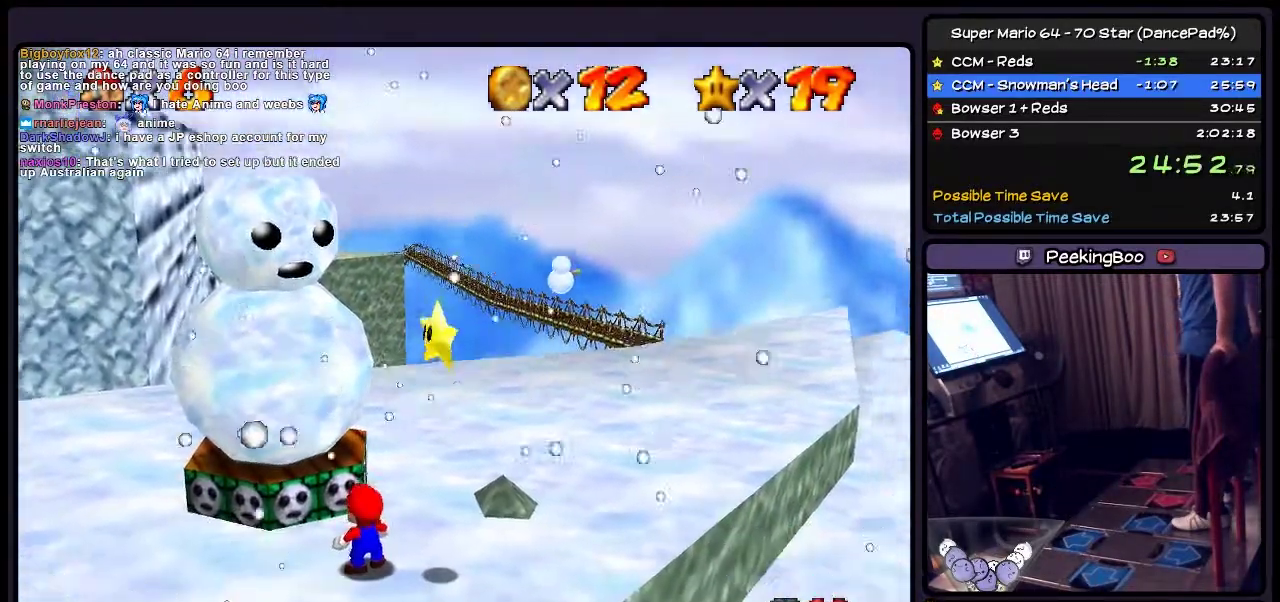
{"buttons": [], "events": []}
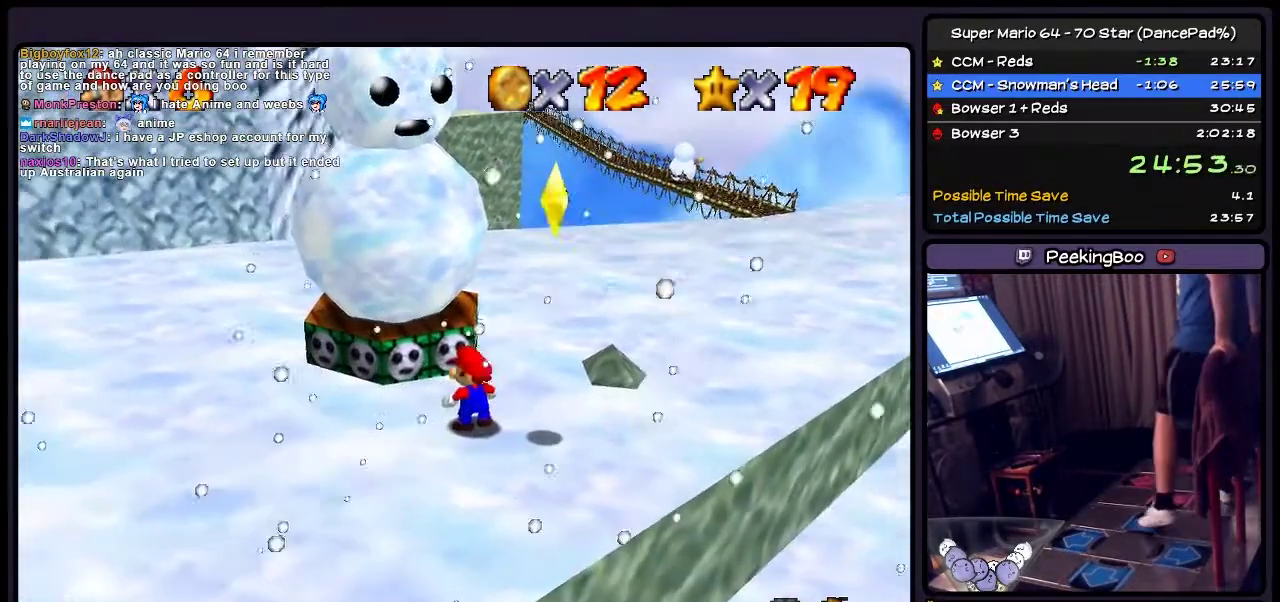
{"buttons": ["A", "DPAD_DOWN", "DPAD_RIGHT"], "events": [[67, "A", "down"], [234, "DPAD_RIGHT", "down"], [468, "DPAD_DOWN", "down"]]}
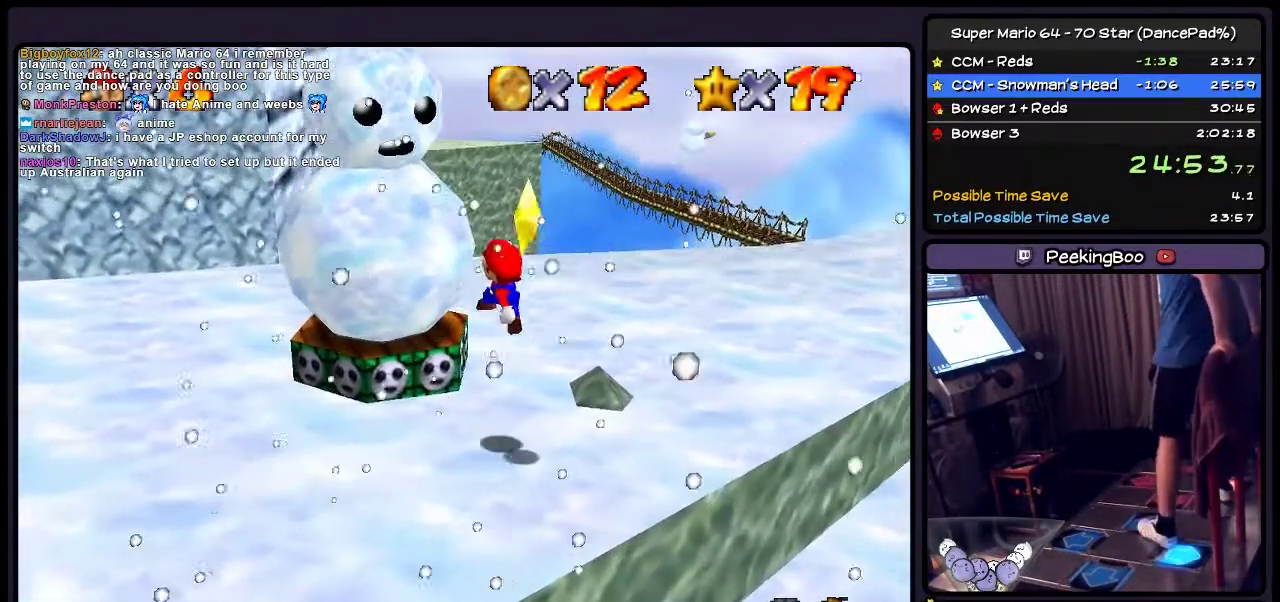
{"buttons": ["DPAD_DOWN"], "events": [[300, "DPAD_RIGHT", "up"], [400, "A", "up"]]}
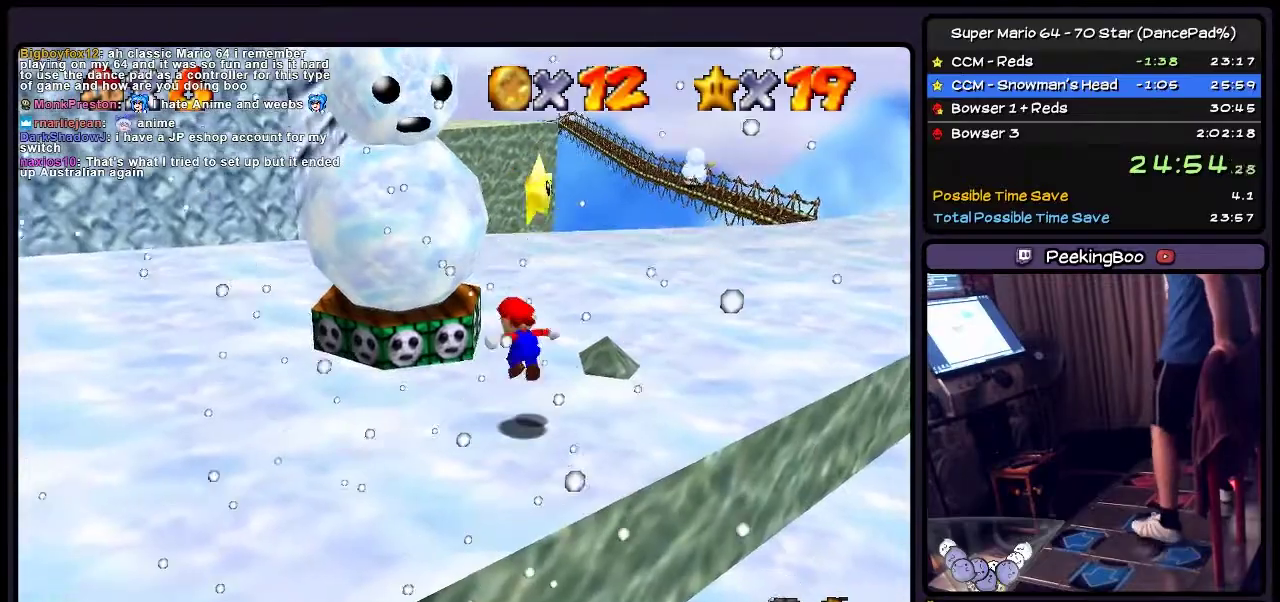
{"buttons": ["A"], "events": [[34, "DPAD_DOWN", "up"], [134, "A", "down"], [367, "DPAD_DOWN", "down"], [468, "DPAD_DOWN", "up"]]}
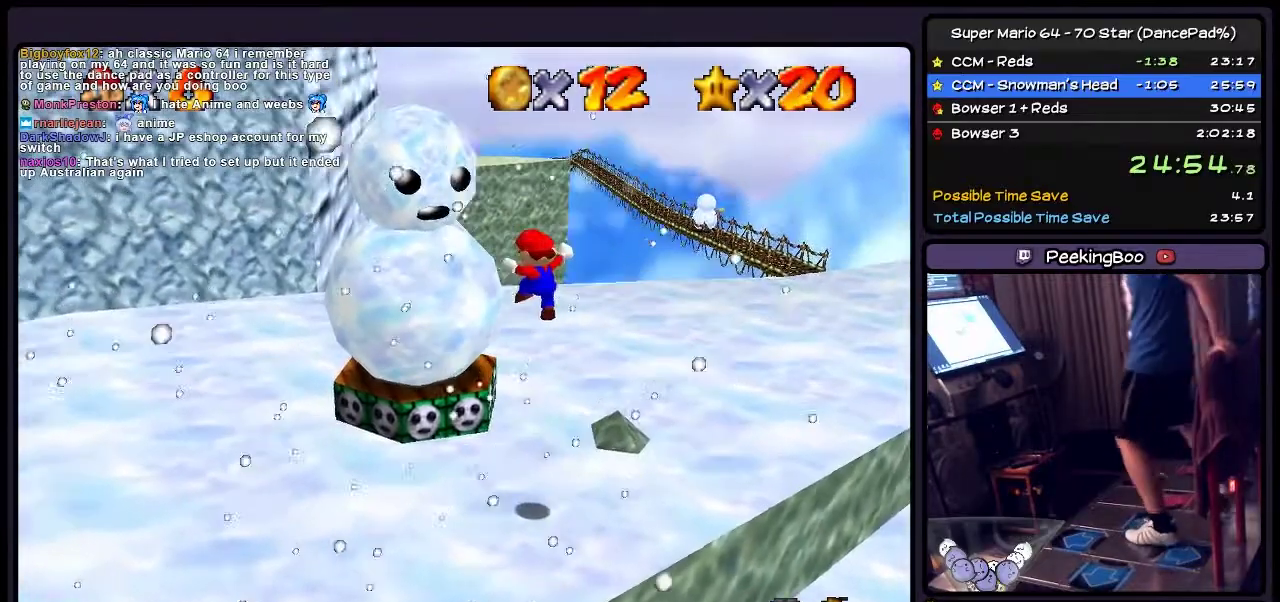
{"buttons": [], "events": [[133, "A", "up"]]}